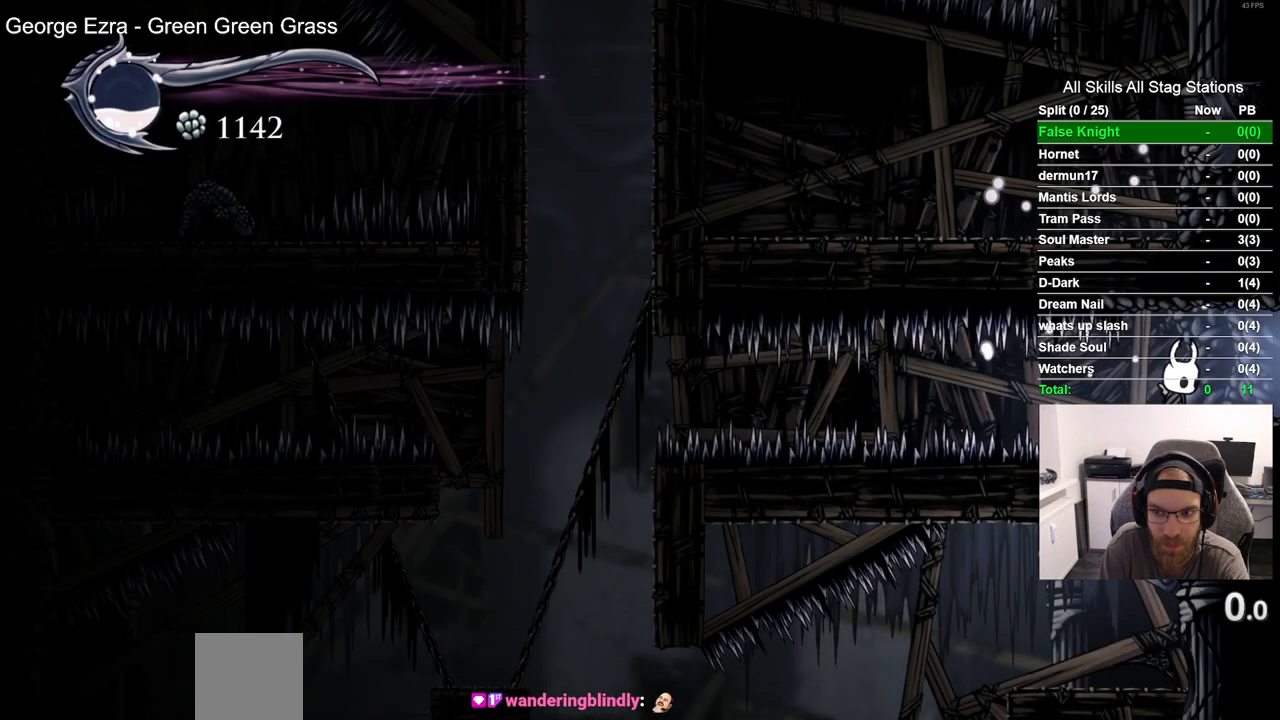
Gameplay with a controller (PlayStation layout); each line is a JSON object with the inputs held at the frame after it. "events" lists button and stick changes between this image and that frame as [ms after this image, input, new state], when the widget could be followed in between.
{"buttons": [], "left_stick": "center", "right_stick": "left", "events": [[383, "right_stick", "left"]]}
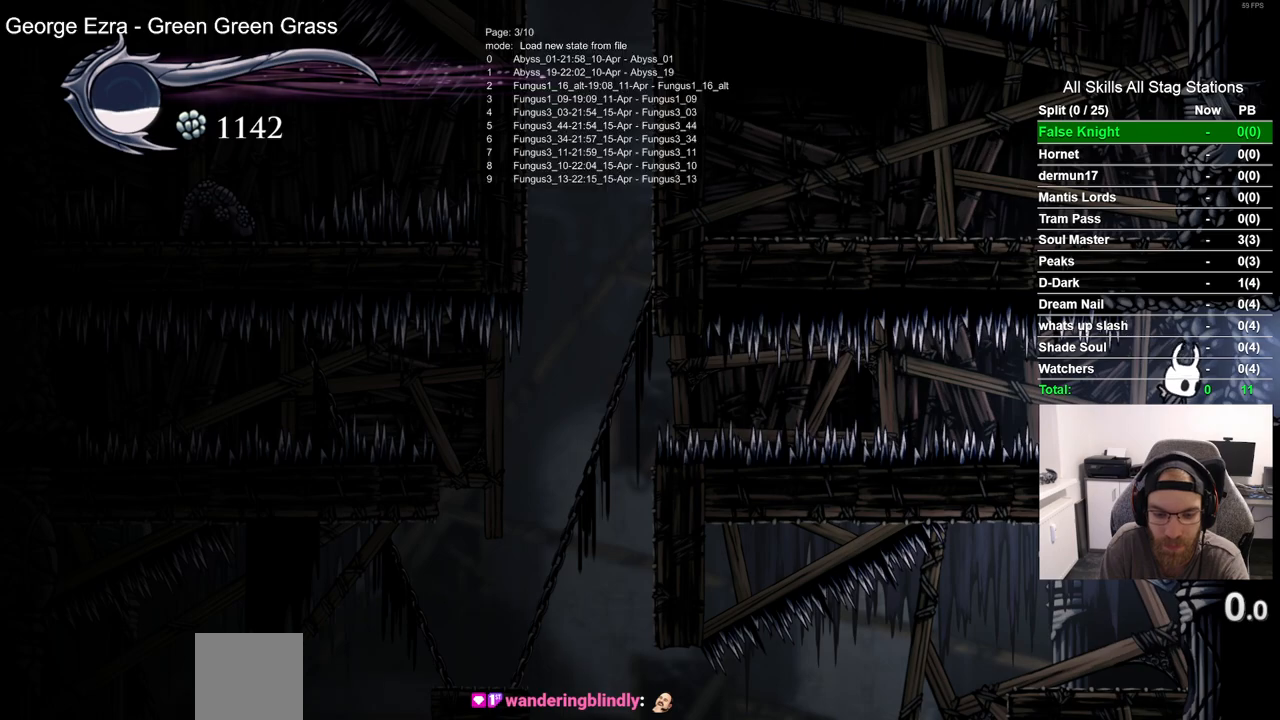
{"buttons": [], "left_stick": "center", "right_stick": "left", "events": []}
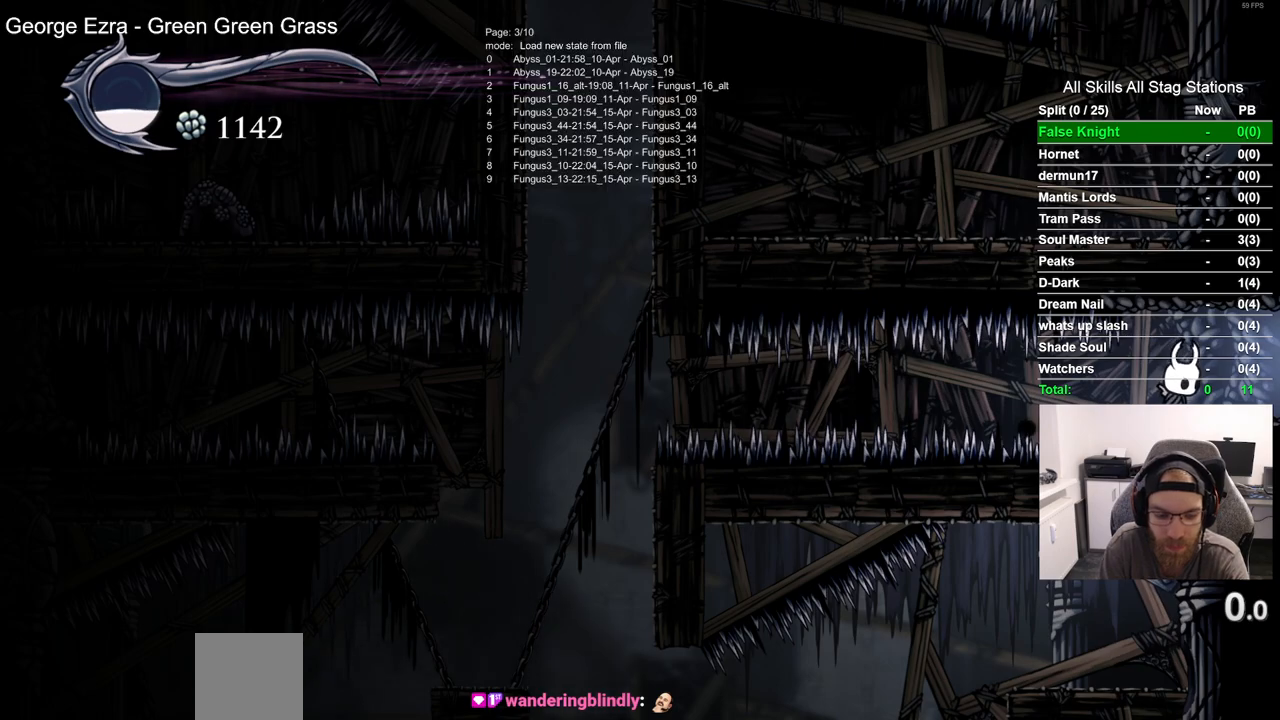
{"buttons": [], "left_stick": "center", "right_stick": "left", "events": []}
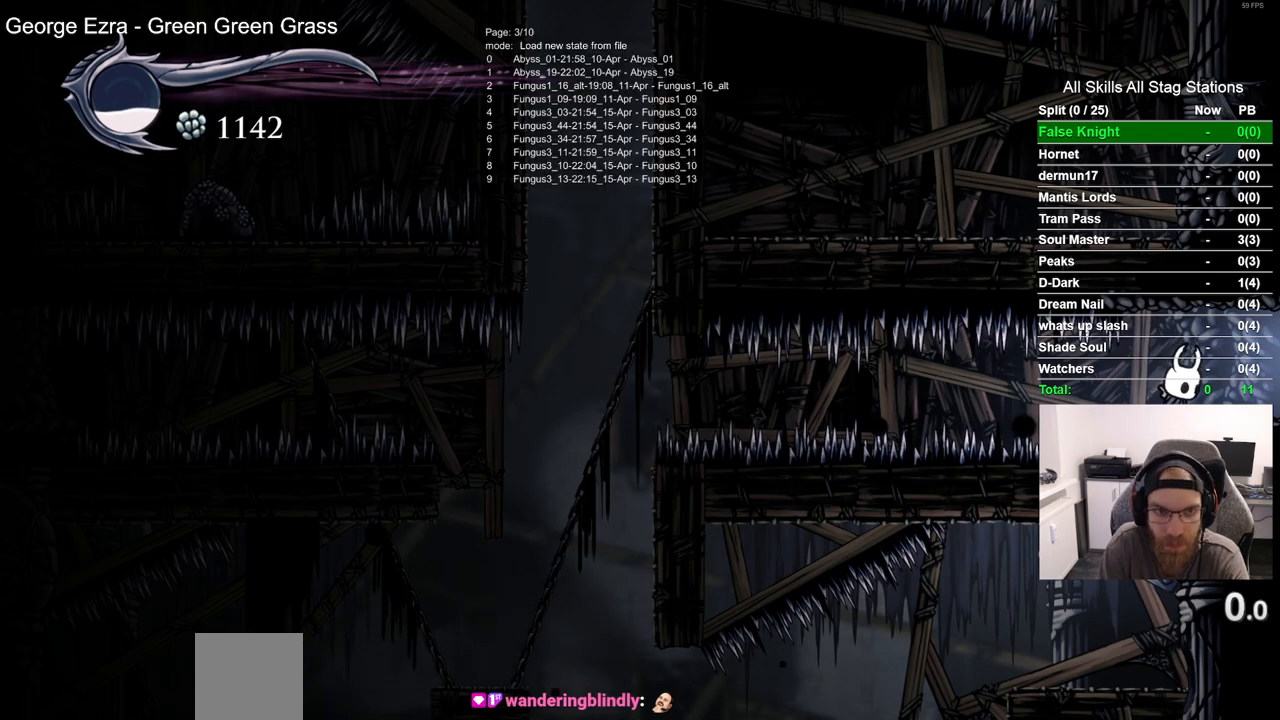
{"buttons": [], "left_stick": "center", "right_stick": "left", "events": []}
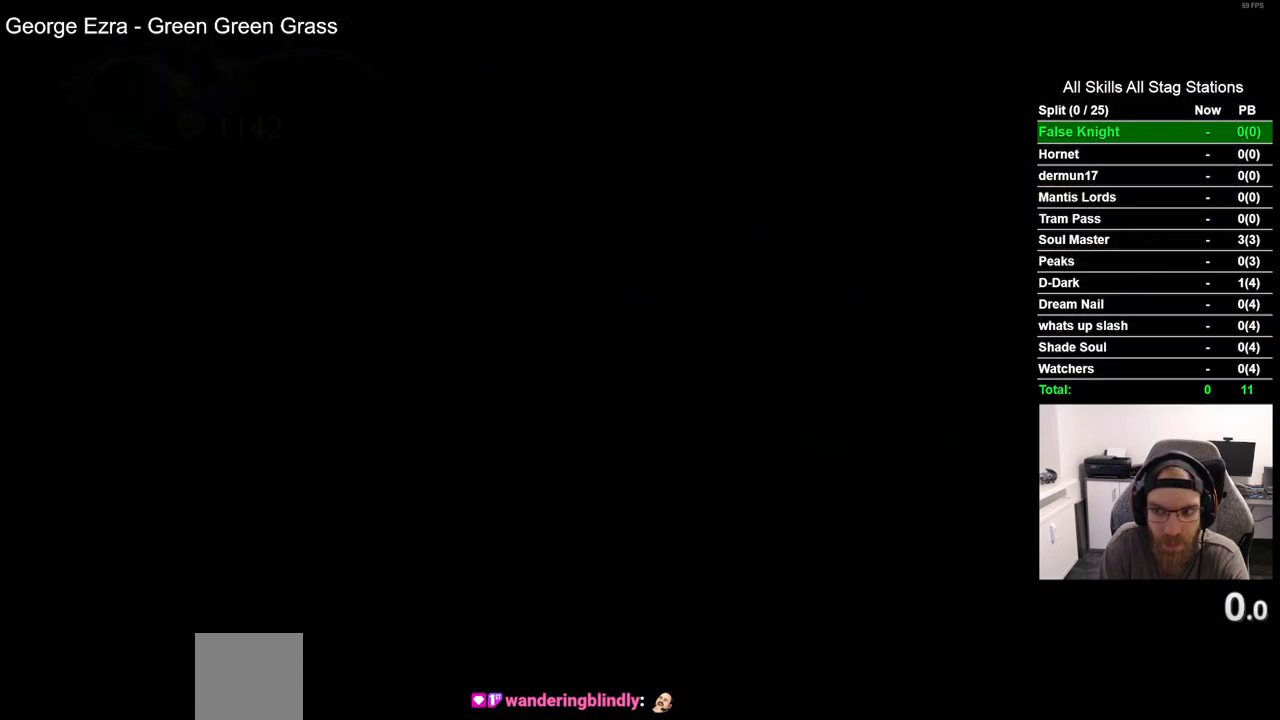
{"buttons": [], "left_stick": "center", "right_stick": "left", "events": []}
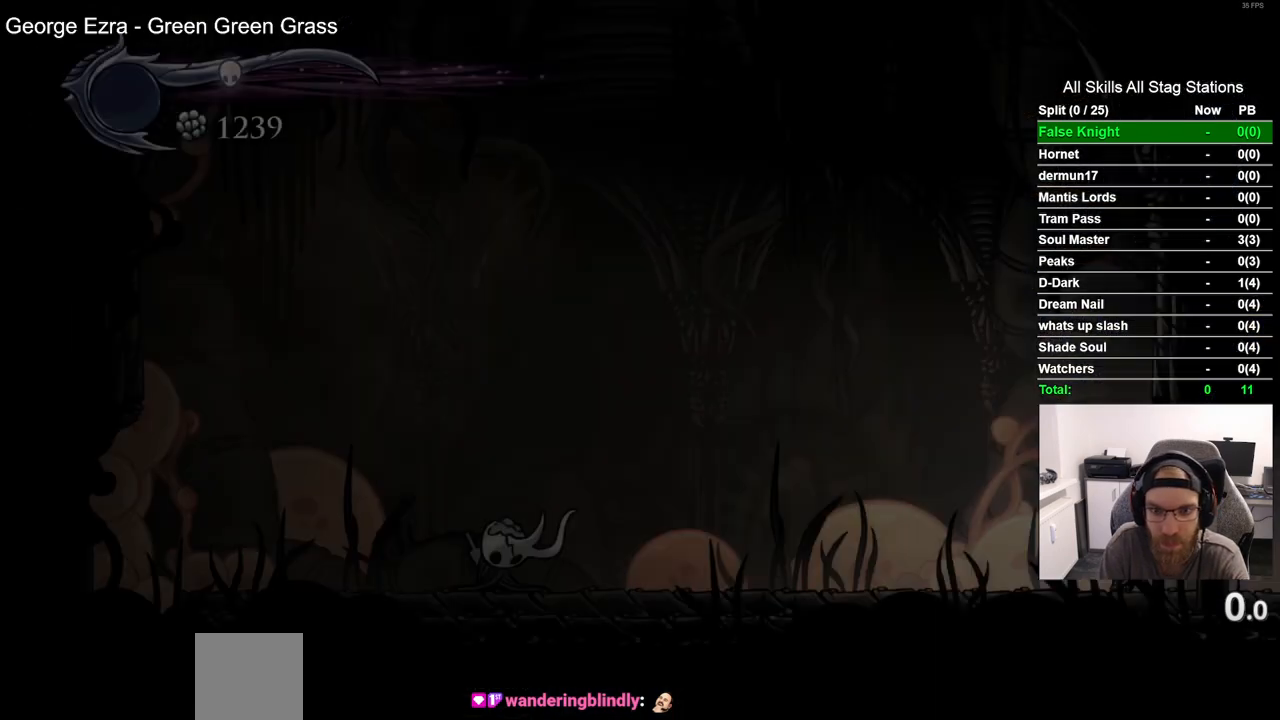
{"buttons": [], "left_stick": "center", "right_stick": "left", "events": []}
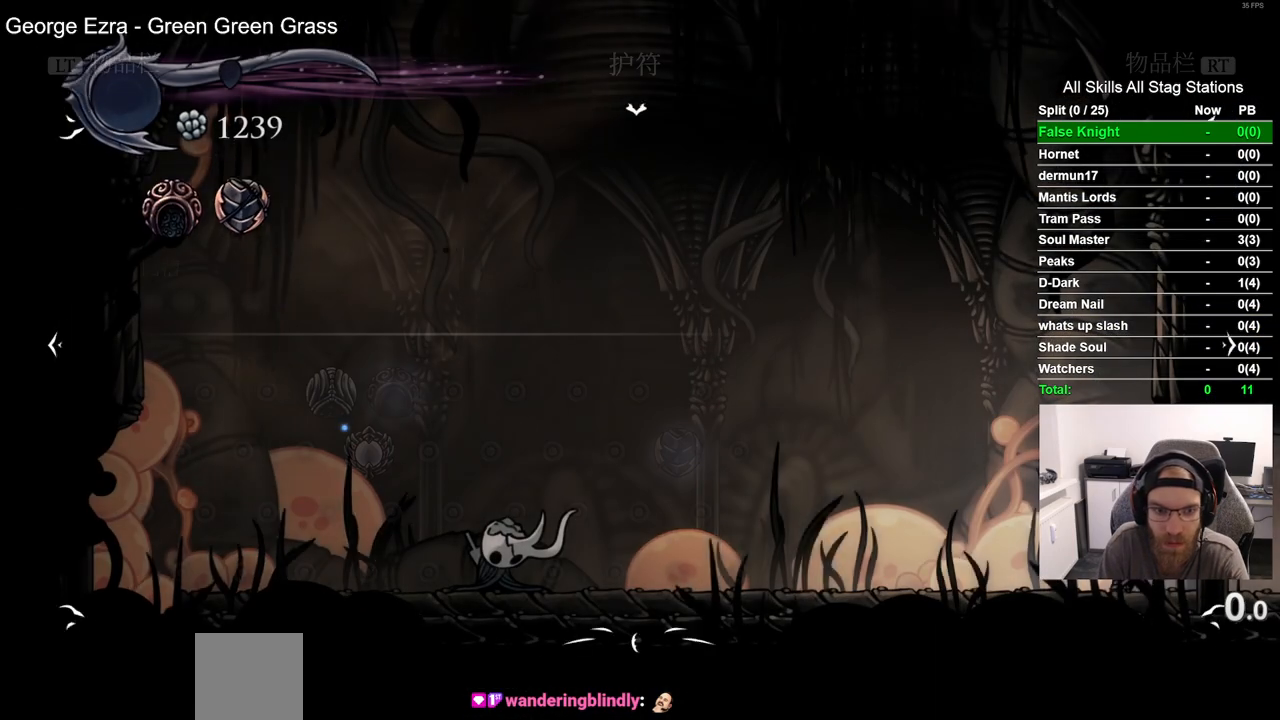
{"buttons": [], "left_stick": "center", "right_stick": "left", "events": []}
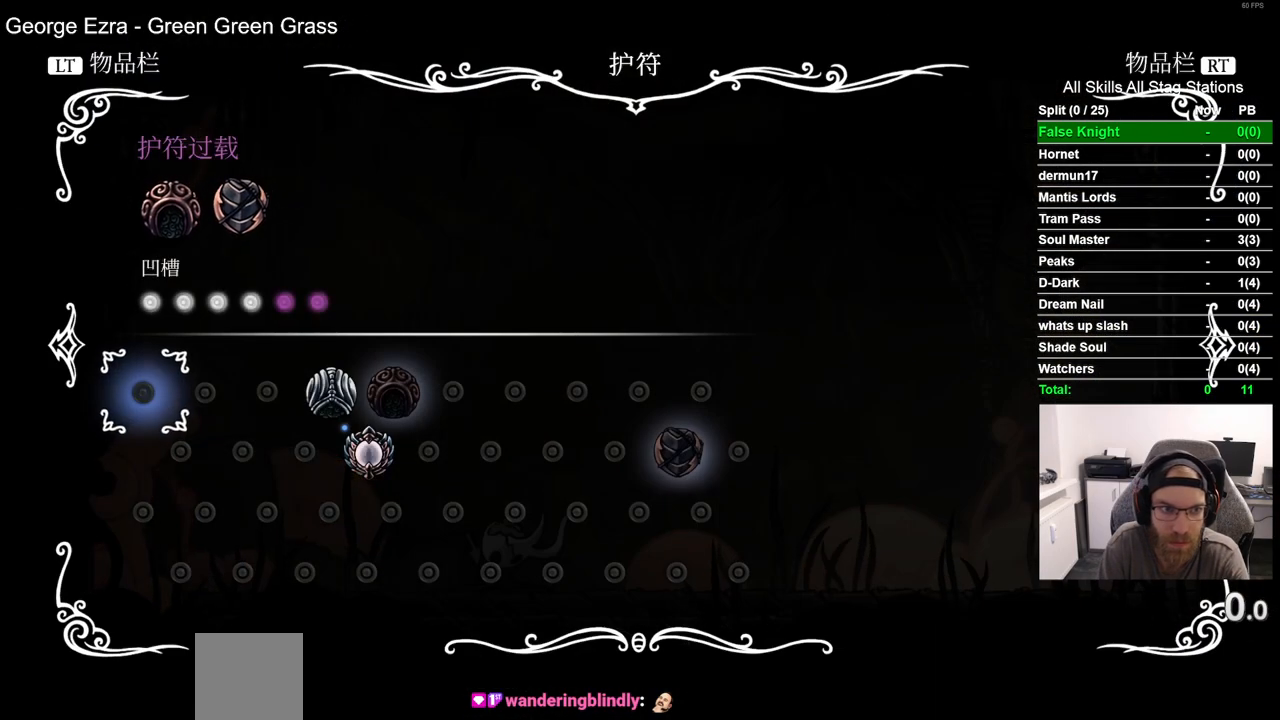
{"buttons": [], "left_stick": "center", "right_stick": "left", "events": [[300, "CIRCLE", "down"], [400, "CIRCLE", "up"]]}
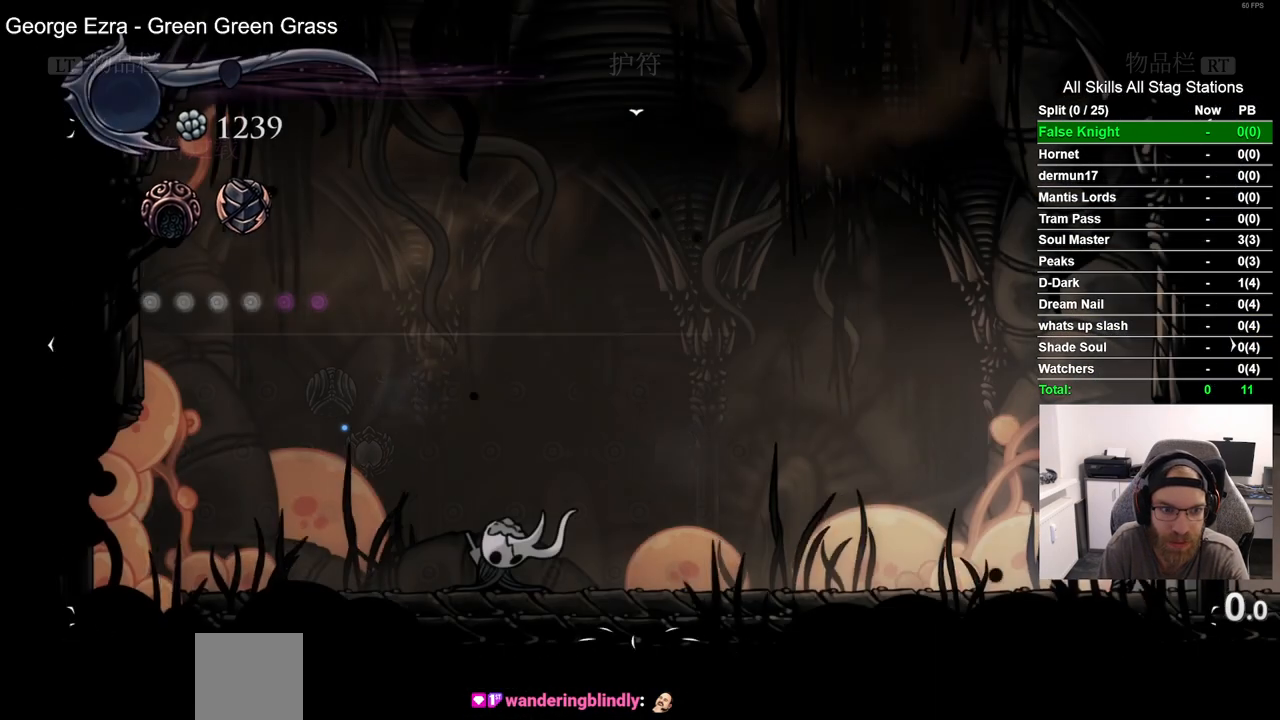
{"buttons": [], "left_stick": "center", "right_stick": "left", "events": []}
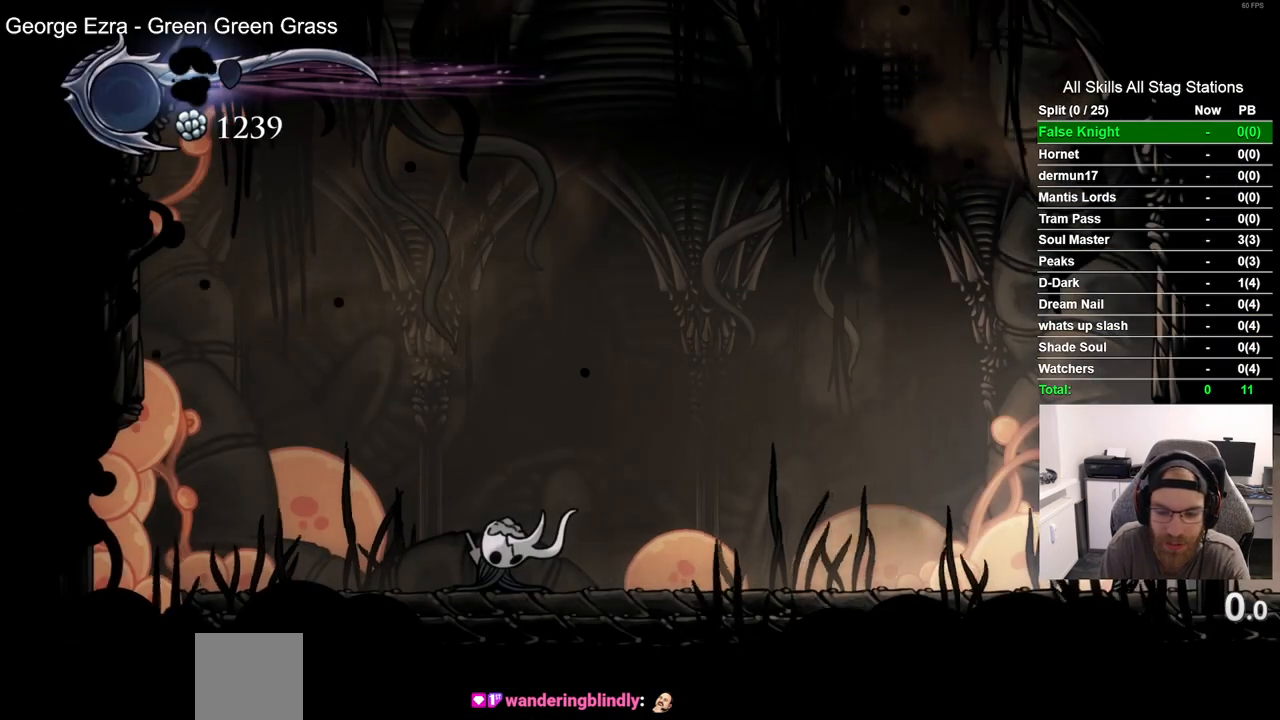
{"buttons": [], "left_stick": "center", "right_stick": "left", "events": []}
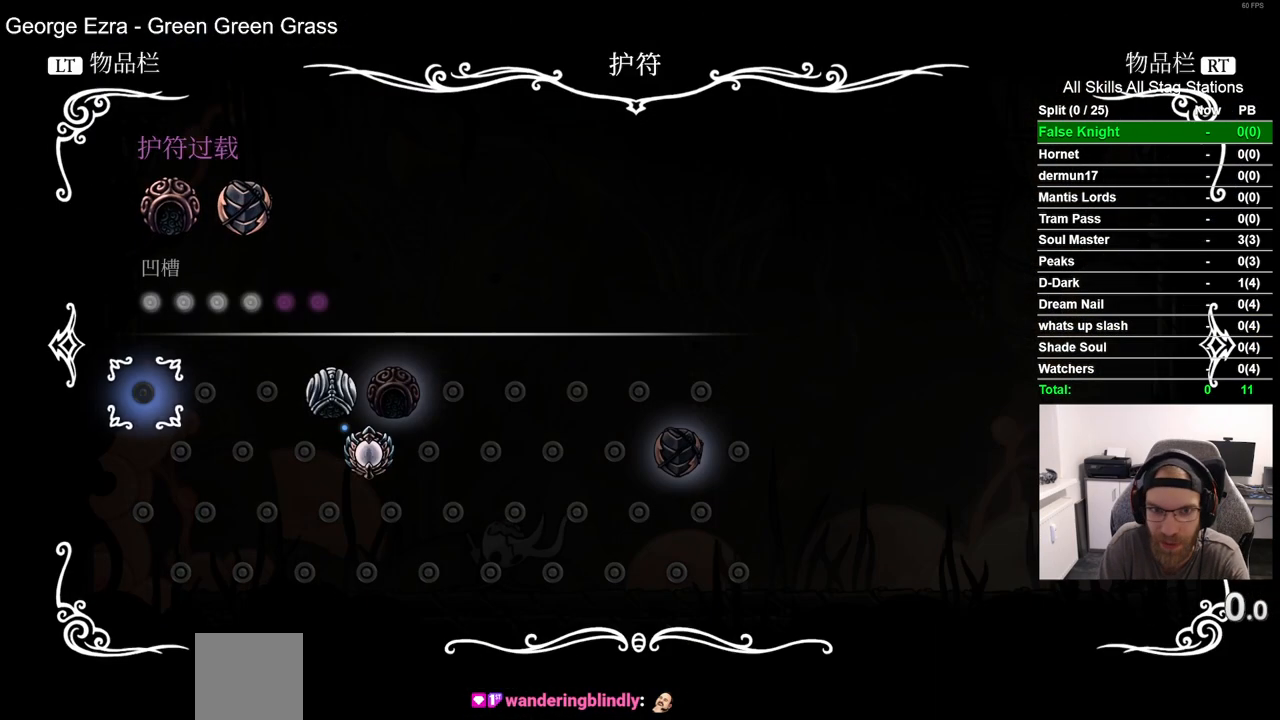
{"buttons": ["CIRCLE"], "left_stick": "center", "right_stick": "center", "events": [[400, "right_stick", "center"], [450, "CIRCLE", "down"]]}
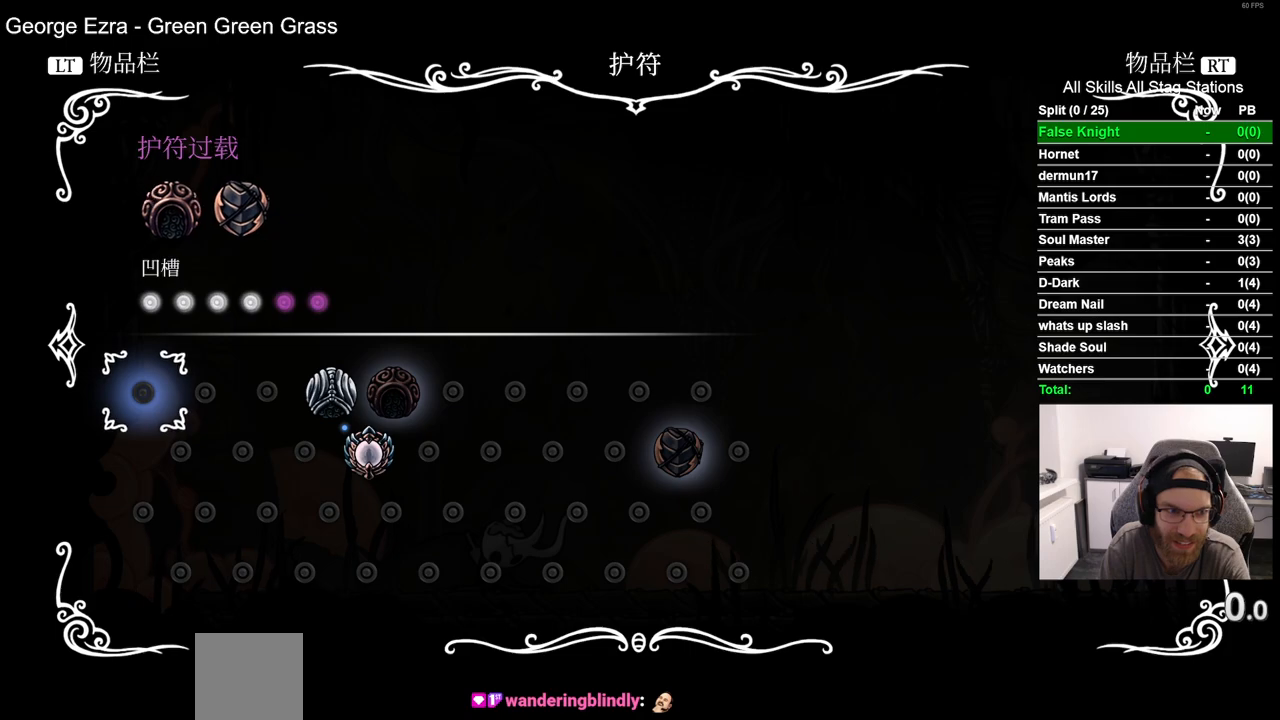
{"buttons": ["R2", "DPAD_LEFT"], "left_stick": "center", "right_stick": "center", "events": [[33, "CIRCLE", "up"], [283, "DPAD_LEFT", "down"], [467, "R2", "down"]]}
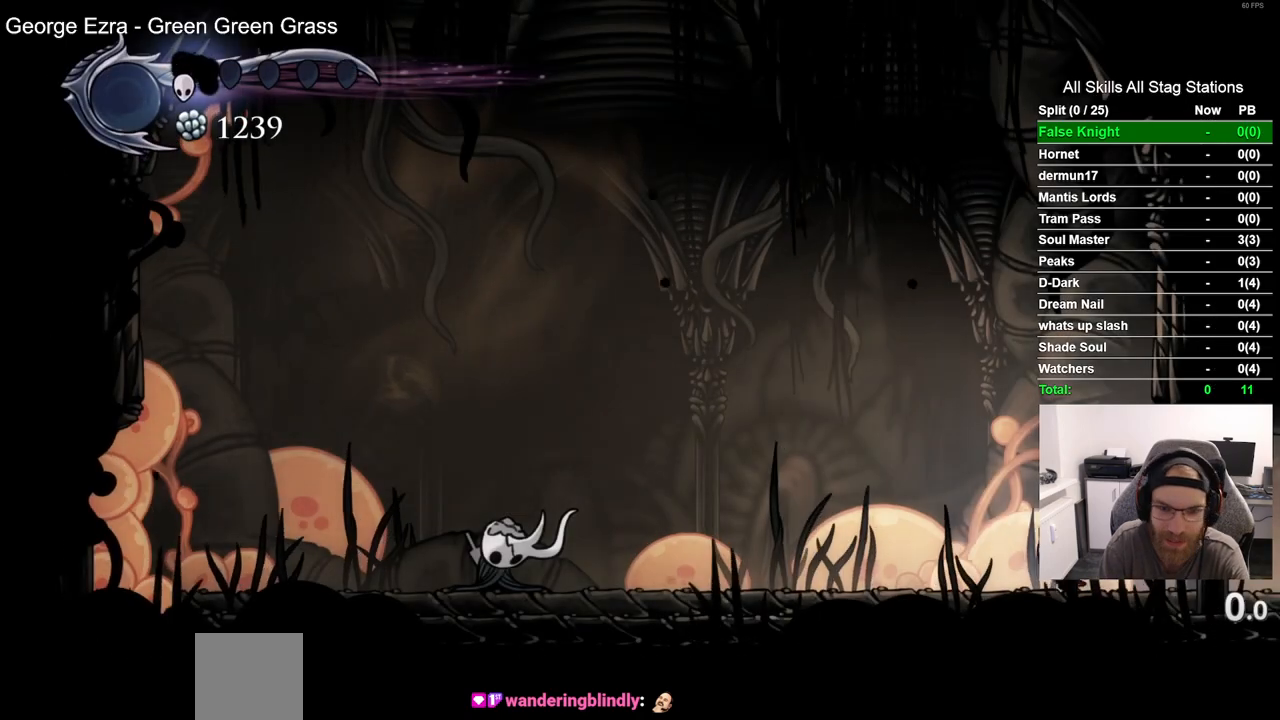
{"buttons": ["DPAD_LEFT"], "left_stick": "center", "right_stick": "center", "events": [[183, "R2", "up"]]}
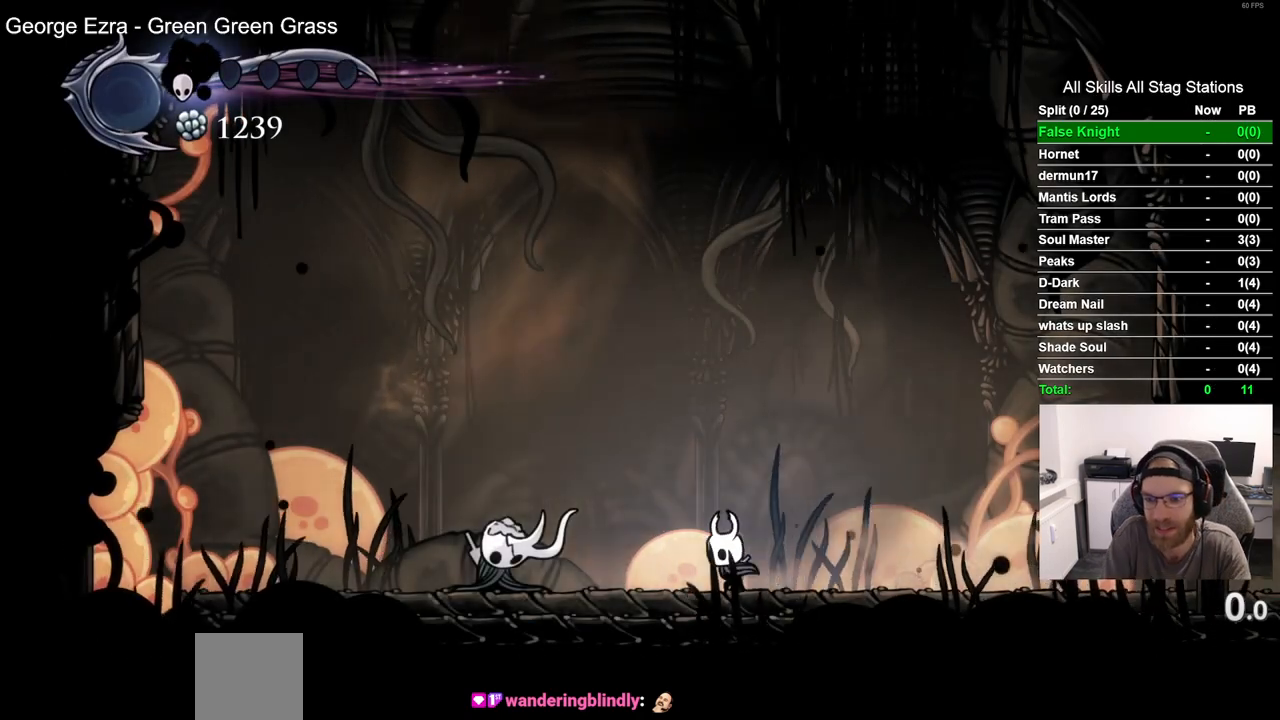
{"buttons": ["DPAD_LEFT"], "left_stick": "center", "right_stick": "center", "events": [[50, "R2", "down"], [267, "R2", "up"], [483, "DPAD_UP", "down"], [500, "DPAD_UP", "up"]]}
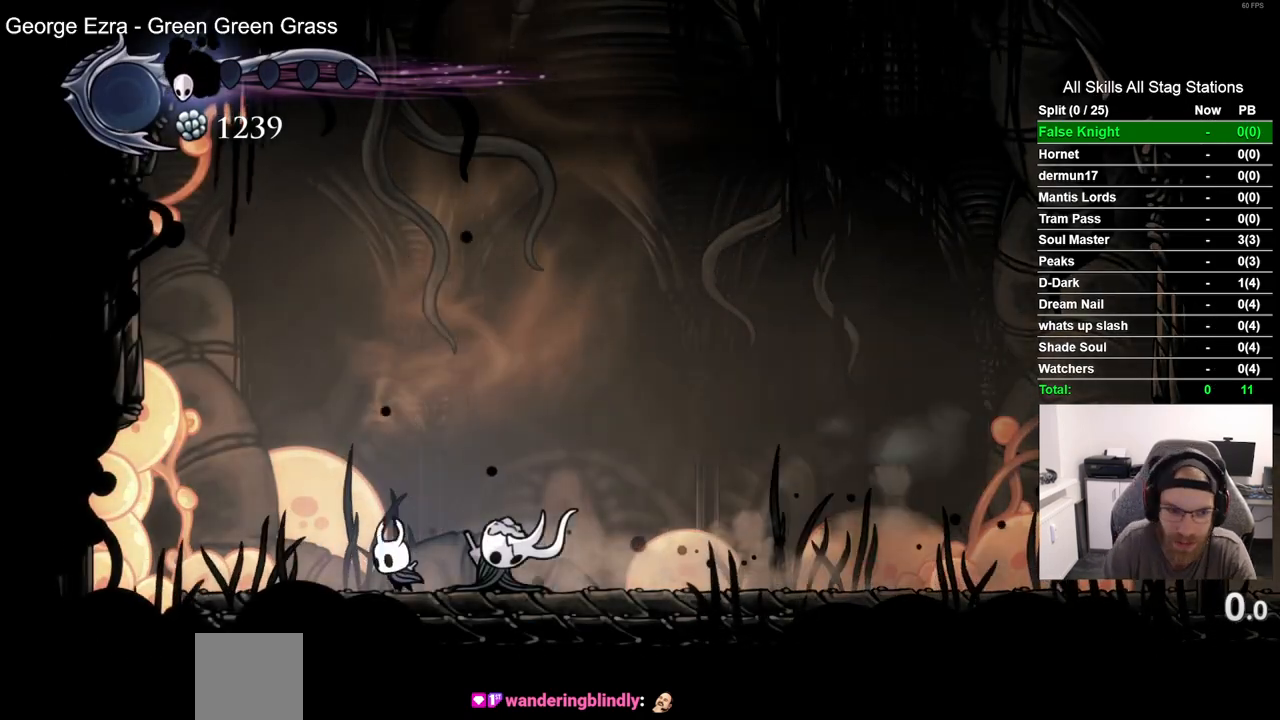
{"buttons": ["DPAD_RIGHT"], "left_stick": "center", "right_stick": "center", "events": [[167, "R2", "down"], [333, "DPAD_LEFT", "up"], [383, "R2", "up"], [500, "DPAD_RIGHT", "down"]]}
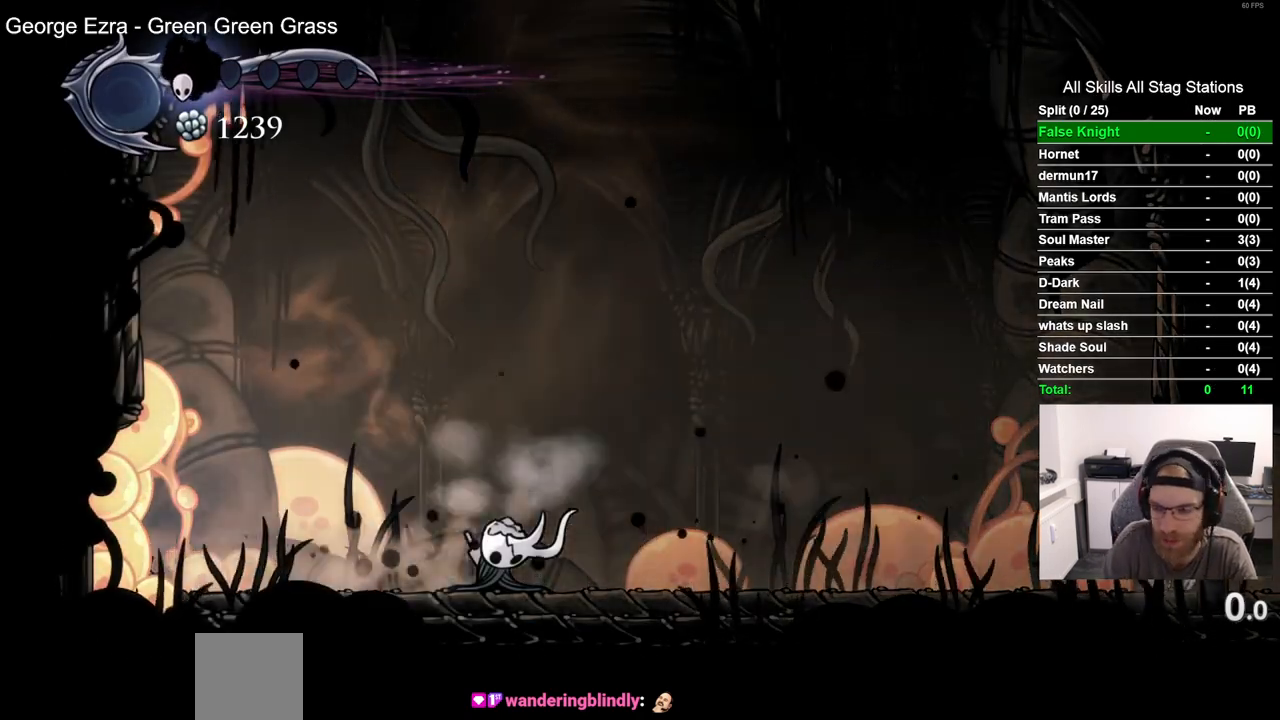
{"buttons": ["DPAD_RIGHT"], "left_stick": "center", "right_stick": "center", "events": [[233, "R2", "down"], [450, "R2", "up"]]}
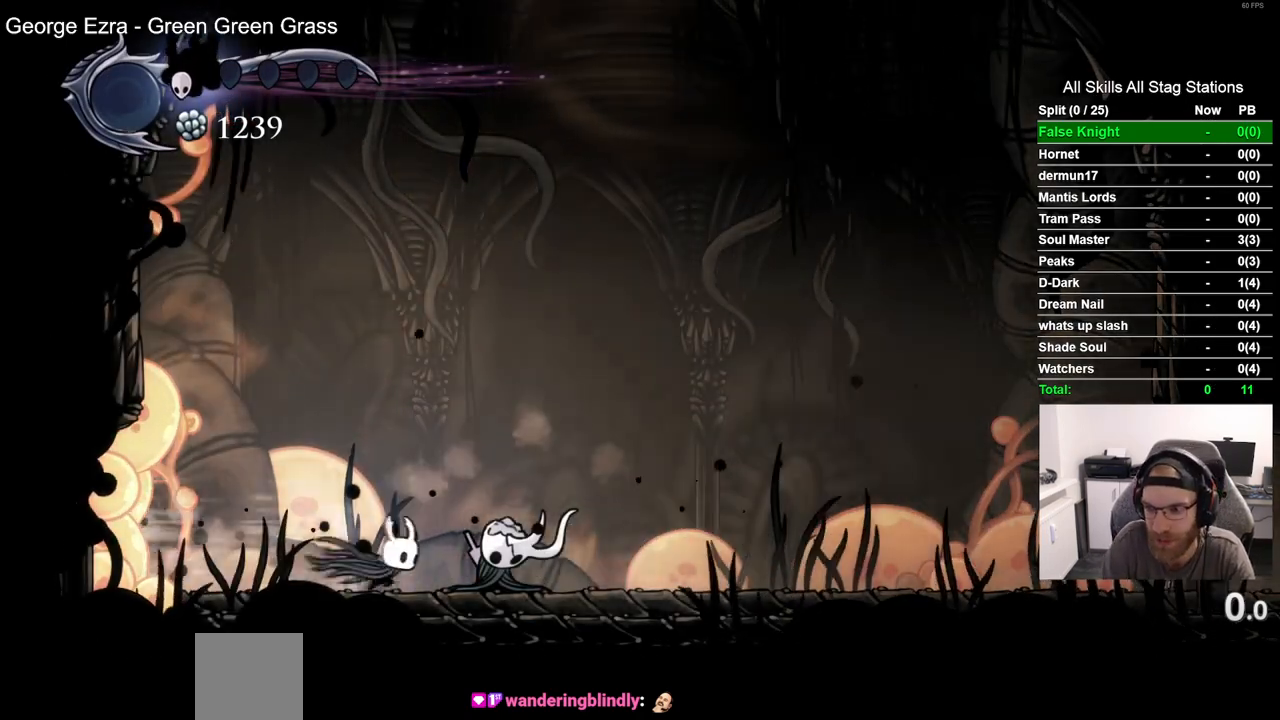
{"buttons": ["R2", "DPAD_RIGHT"], "left_stick": "center", "right_stick": "center", "events": [[300, "R2", "down"]]}
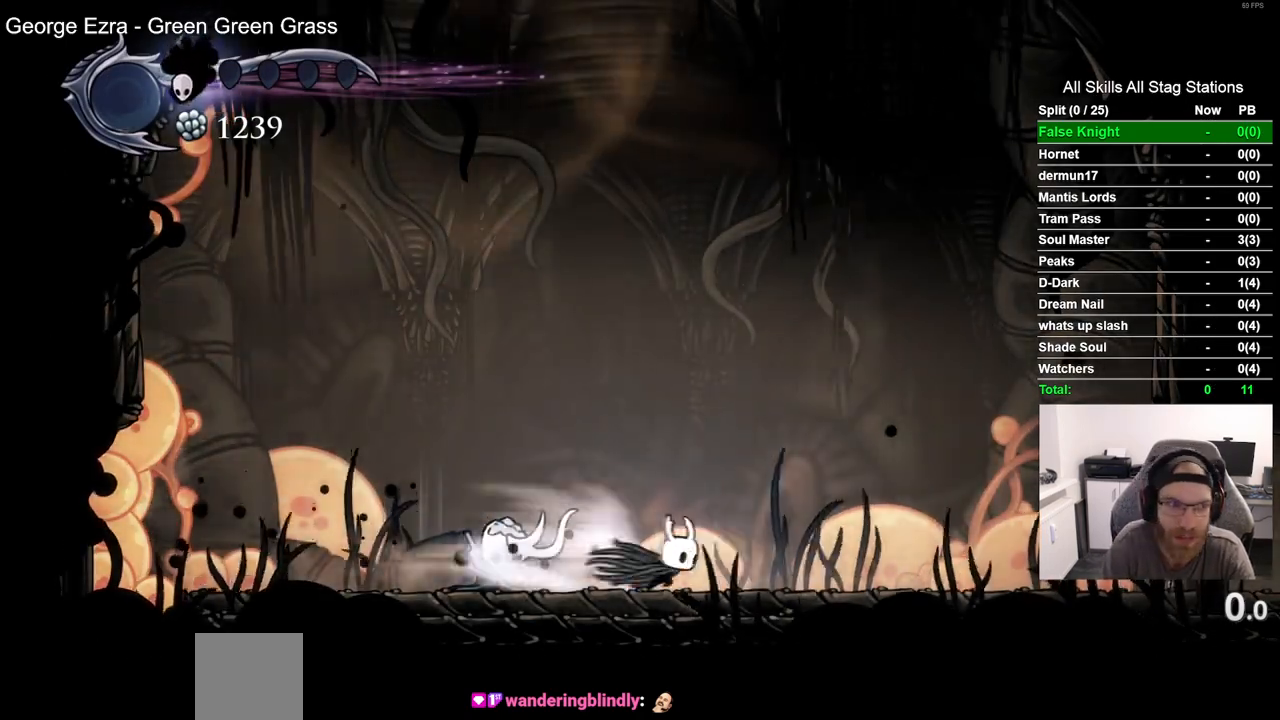
{"buttons": ["R2", "DPAD_RIGHT"], "left_stick": "center", "right_stick": "center", "events": [[17, "R2", "up"], [450, "R2", "down"]]}